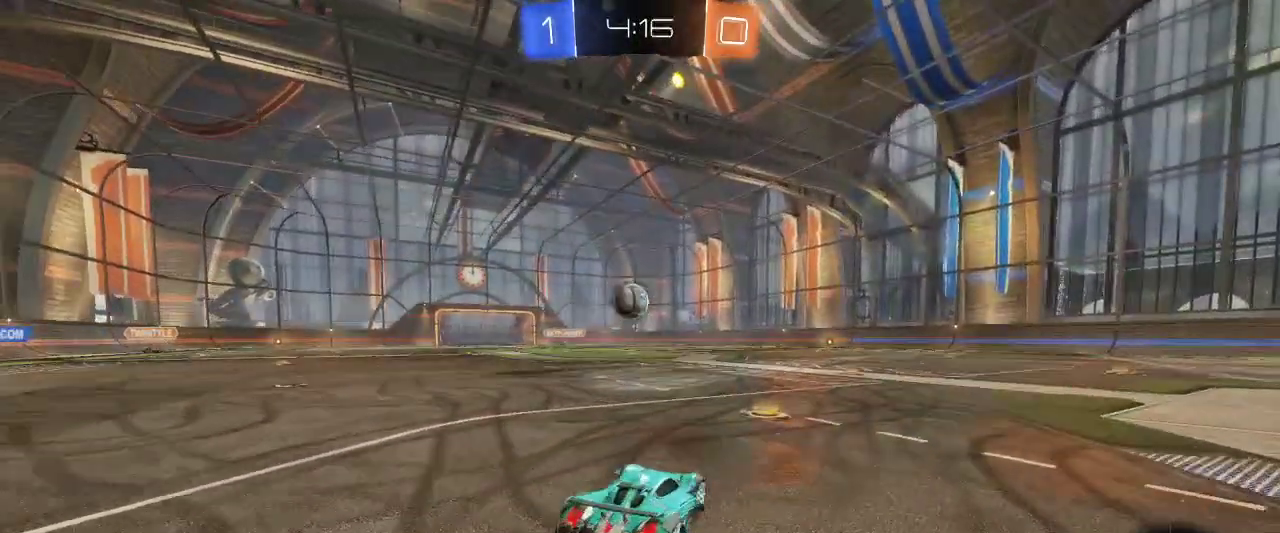
Gameplay with keyboard and mouse; each line is a JSON object with the keys and mouse buttons held at the frame after it. "events" lists presses ("down") and releases ("up") of "a", "ctrl", "d", "e", "q", "r", "s", "shift", "space", "z", "mouse_left", "mouse_wheel" and "mouse_right" between this image and that frame as [ms after this image, input, new state], when the widget could be followed in between. "mouse_left", "mouse_wheel", "mouse_right" = the "left", "wheel", "right" buttons of the "mouse" list. No other keys are recorded. "wheel" means that the mouse wheel is clicked or scrolled. Mouse movement is not recorded.
{"keys": [], "mouse": ["left"], "events": [[133, "z", "up"], [183, "q", "up"], [267, "mouse_right", "down"], [267, "s", "down"], [367, "d", "down"], [467, "mouse_right", "up"], [500, "d", "up"], [500, "mouse_left", "down"], [500, "s", "up"]]}
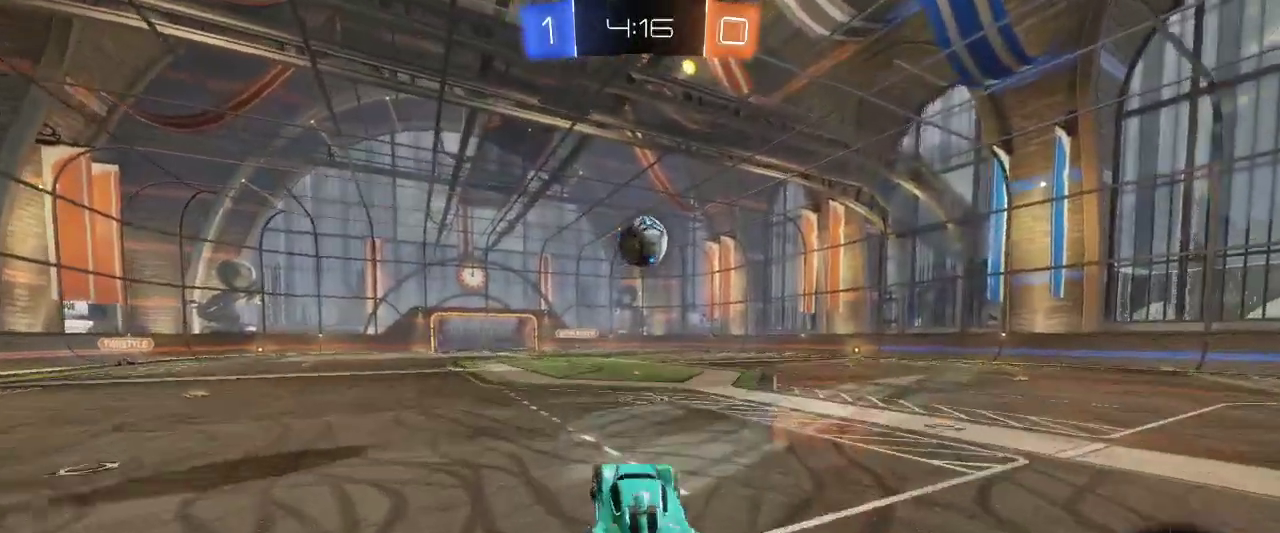
{"keys": [], "mouse": ["left"], "events": []}
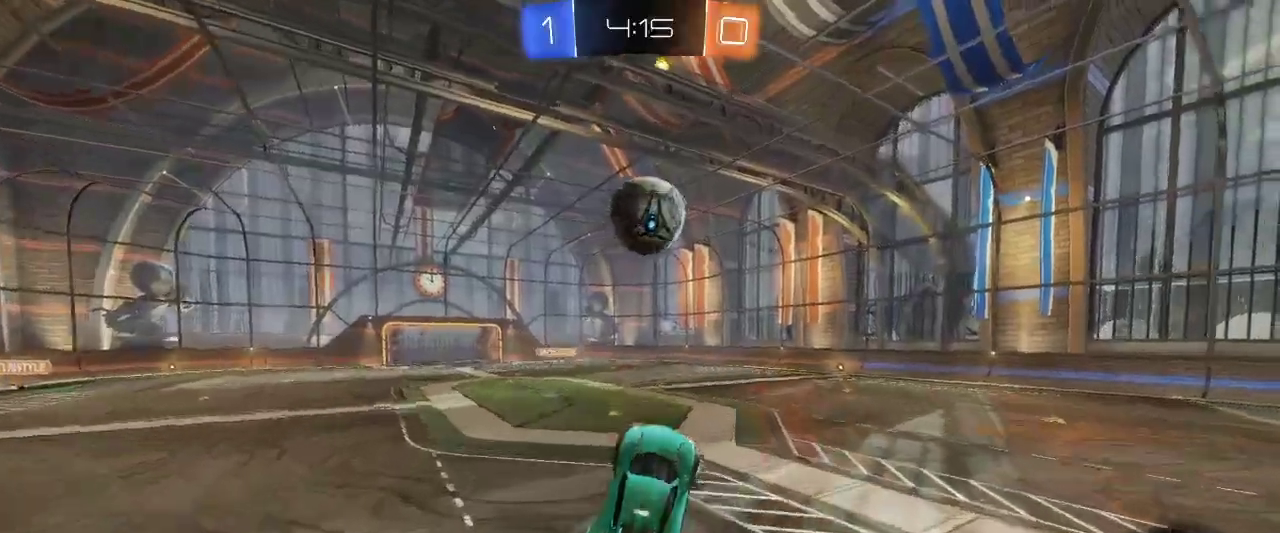
{"keys": [], "mouse": ["left"], "events": [[117, "mouse_right", "down"], [250, "mouse_right", "up"]]}
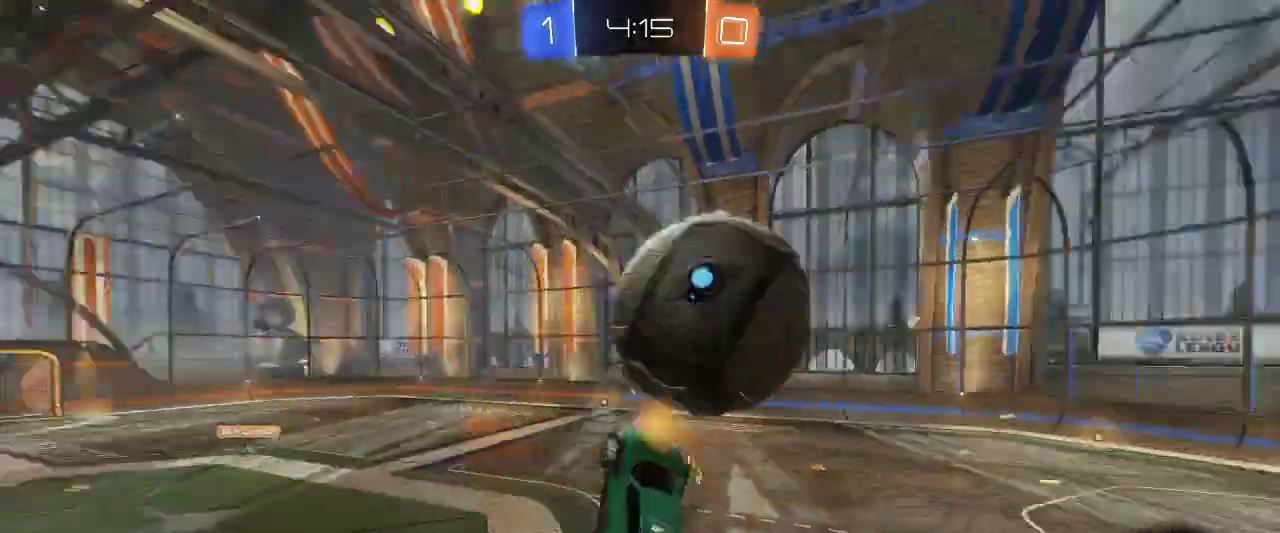
{"keys": [], "mouse": [], "events": [[83, "mouse_left", "up"], [83, "z", "down"], [467, "z", "up"]]}
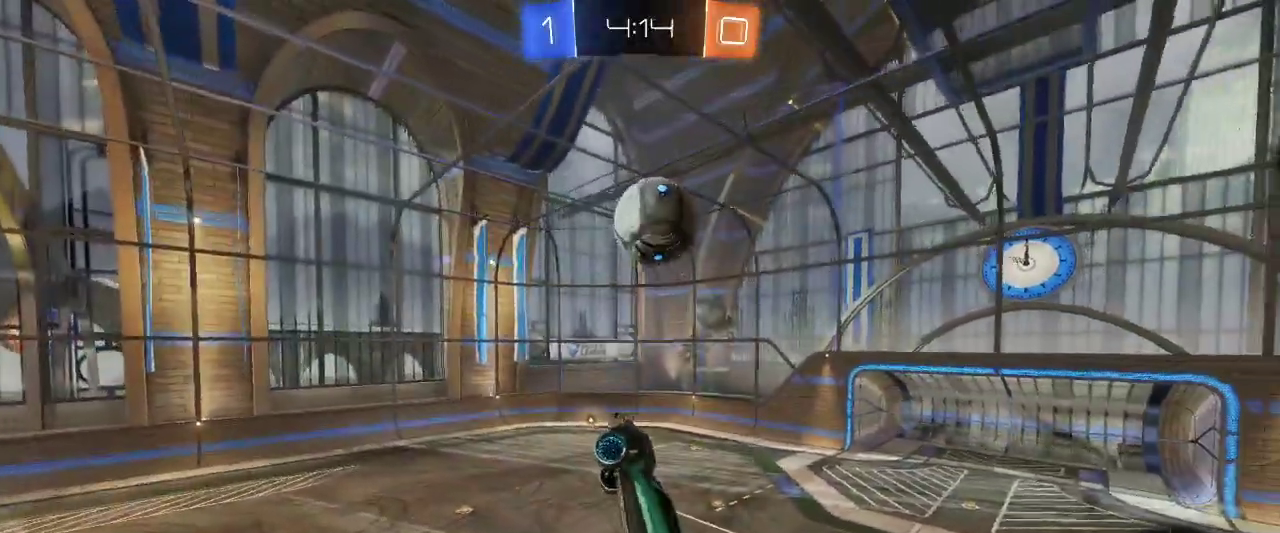
{"keys": [], "mouse": [], "events": [[150, "a", "down"], [200, "z", "down"], [300, "d", "down"], [333, "a", "up"], [333, "z", "up"], [383, "z", "down"], [417, "d", "up"], [417, "z", "up"]]}
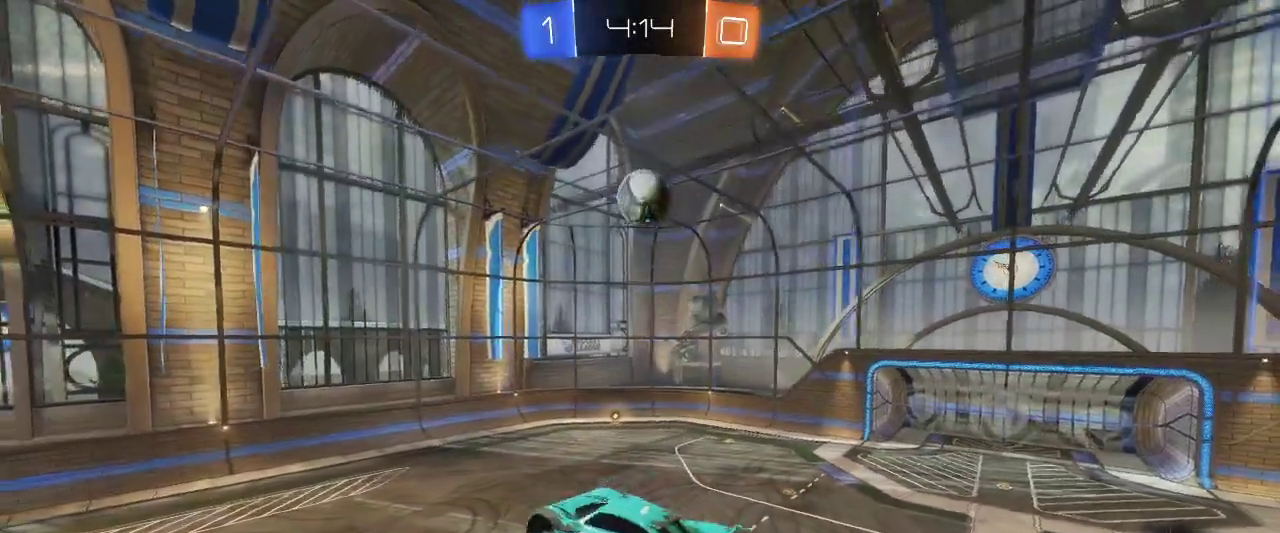
{"keys": [], "mouse": ["left"], "events": [[300, "mouse_left", "down"]]}
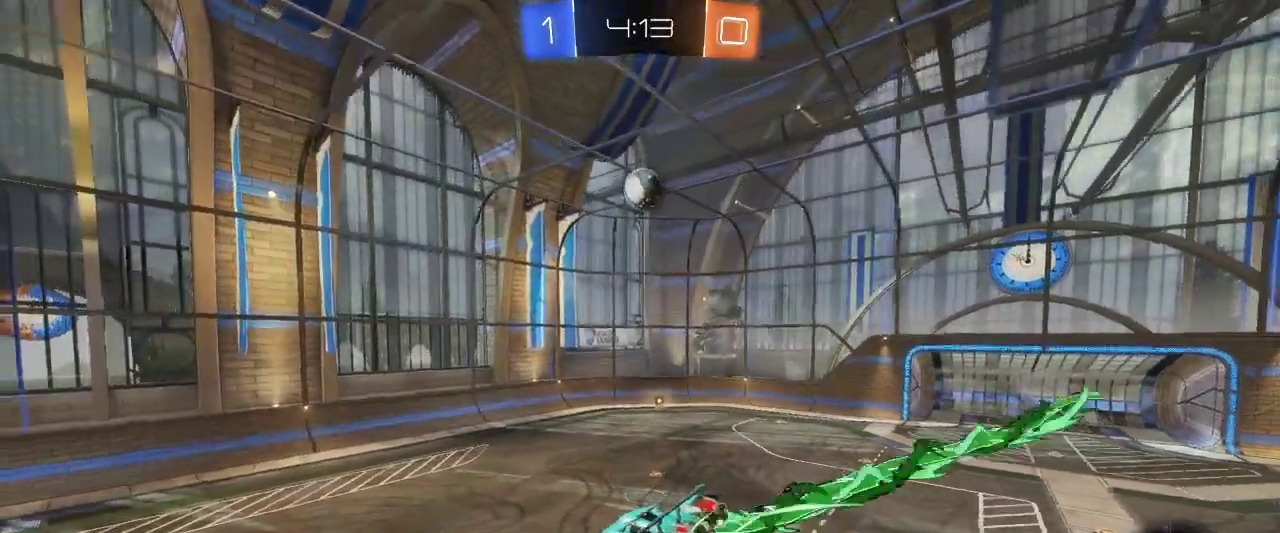
{"keys": [], "mouse": ["left"], "events": [[83, "s", "down"], [183, "q", "down"], [317, "q", "up"], [317, "s", "up"]]}
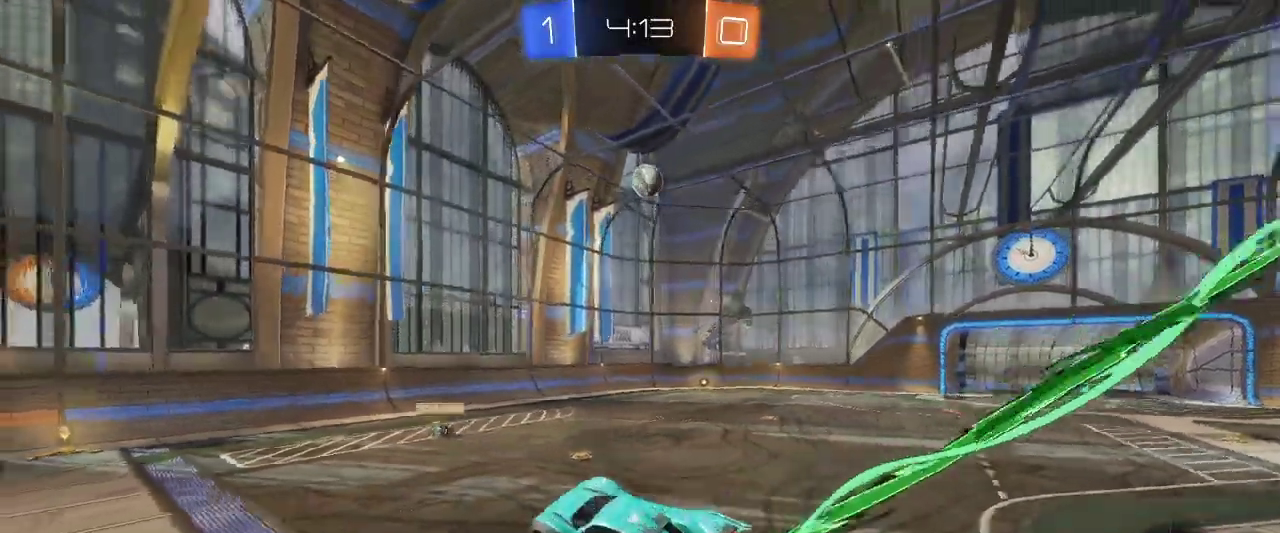
{"keys": ["z"], "mouse": ["left"], "events": [[50, "z", "down"]]}
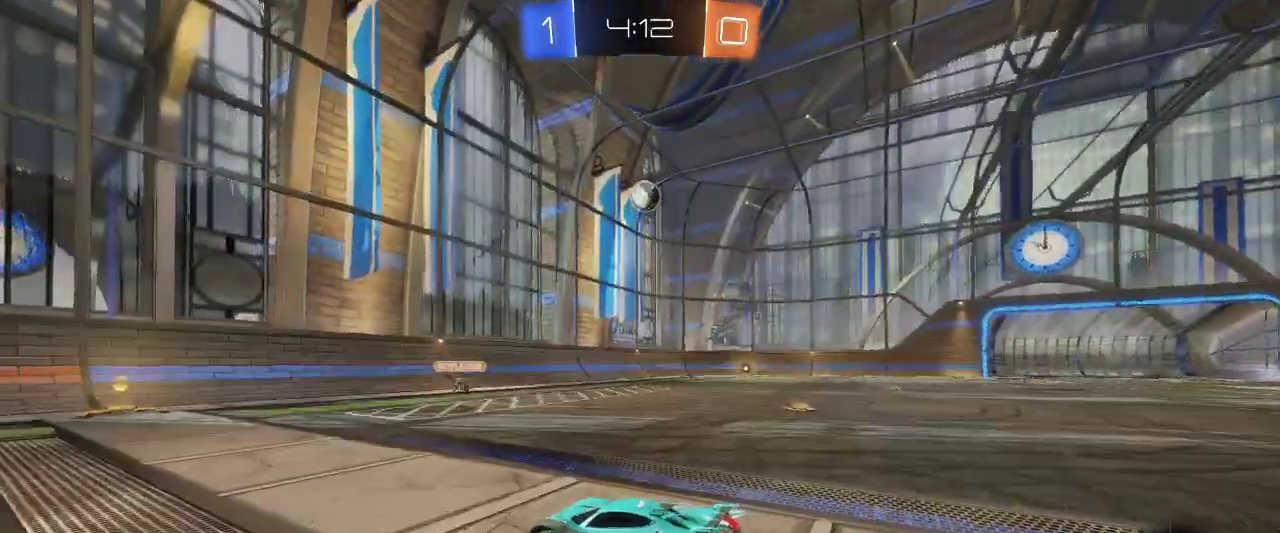
{"keys": [], "mouse": [], "events": [[17, "mouse_left", "up"], [67, "mouse_right", "down"], [117, "mouse_right", "up"], [167, "d", "down"], [217, "d", "up"], [217, "mouse_right", "down"], [267, "d", "down"], [300, "d", "up"], [300, "mouse_right", "up"], [400, "z", "up"]]}
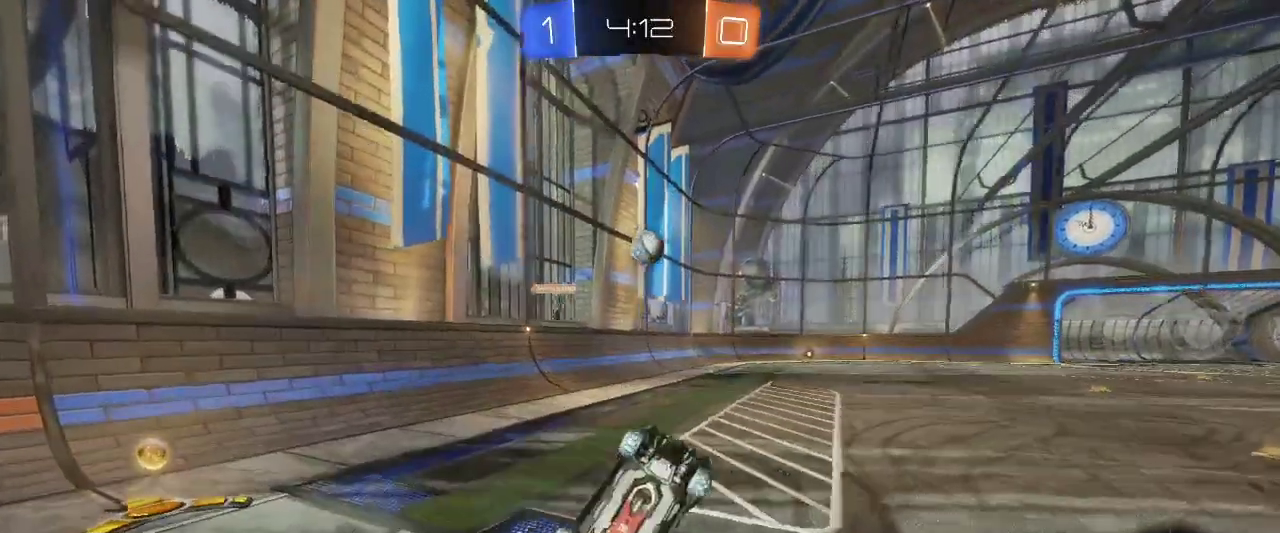
{"keys": ["d", "z"], "mouse": [], "events": [[333, "d", "down"], [467, "z", "down"]]}
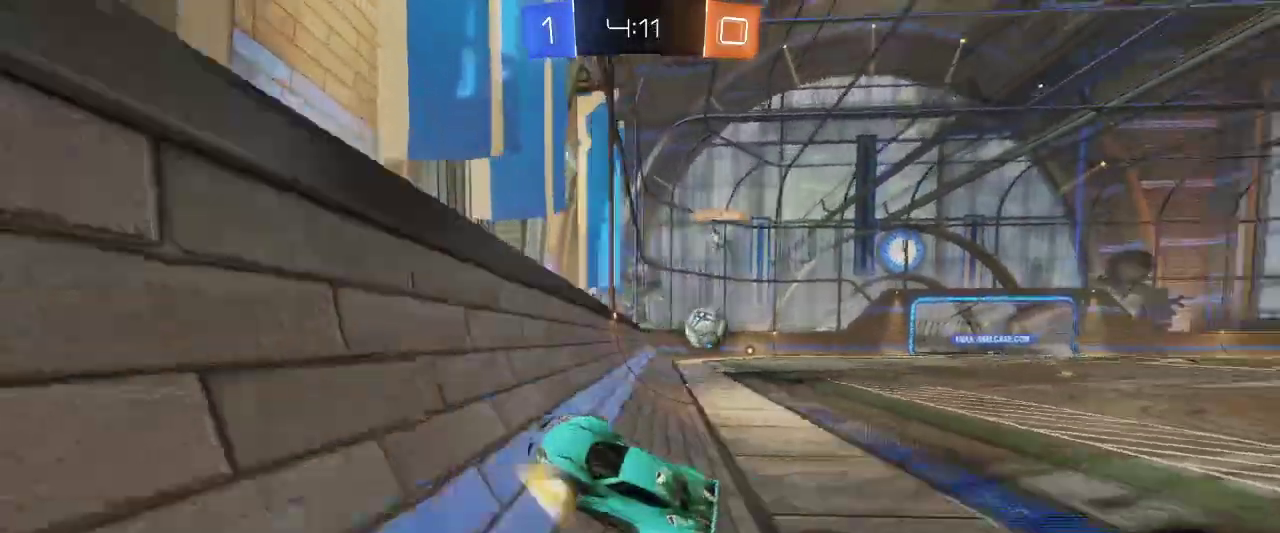
{"keys": ["d", "z"], "mouse": [], "events": []}
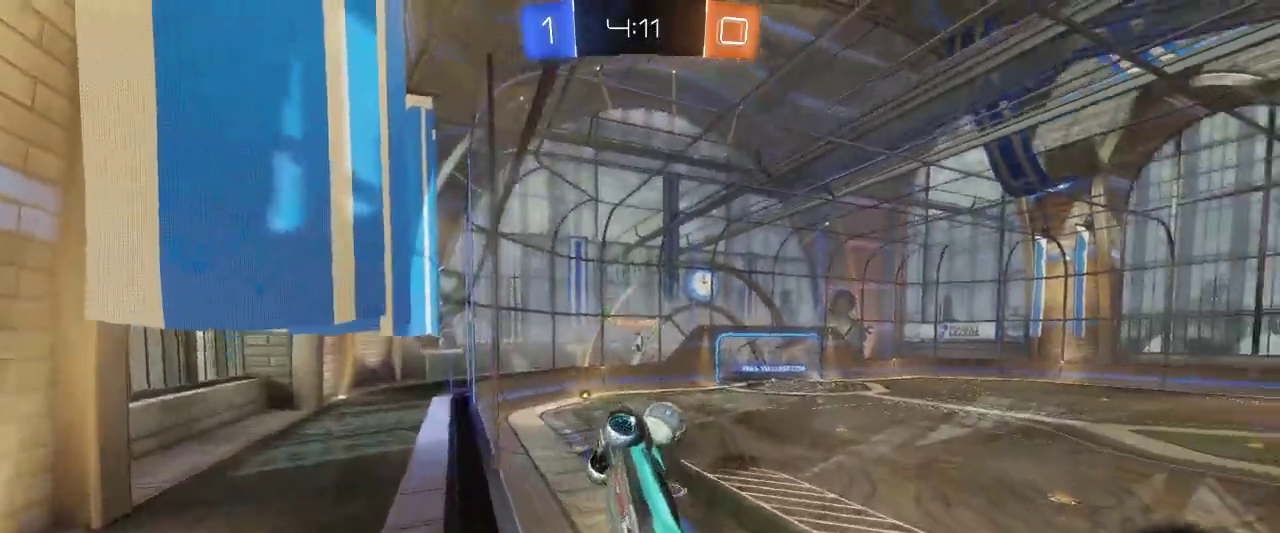
{"keys": ["z"], "mouse": [], "events": [[500, "d", "up"]]}
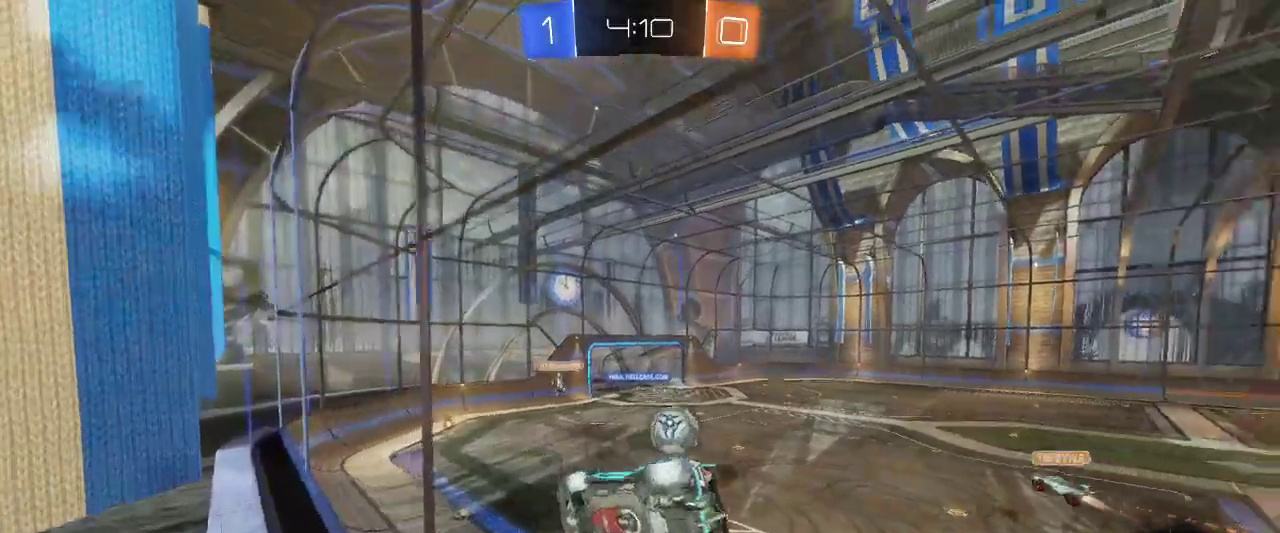
{"keys": ["z"], "mouse": [], "events": []}
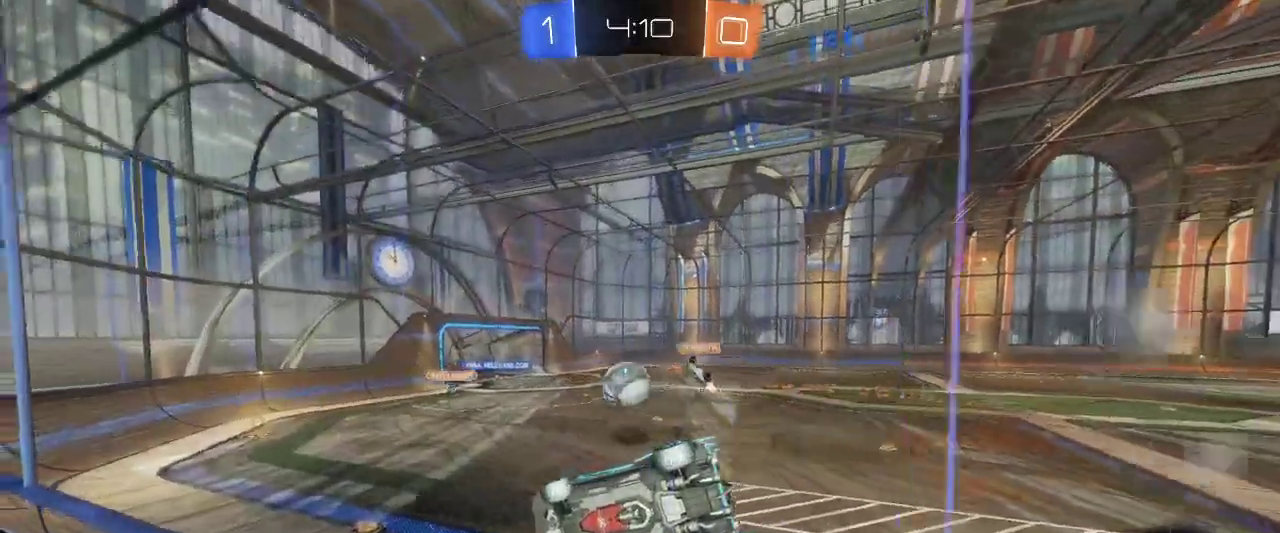
{"keys": ["z"], "mouse": [], "events": []}
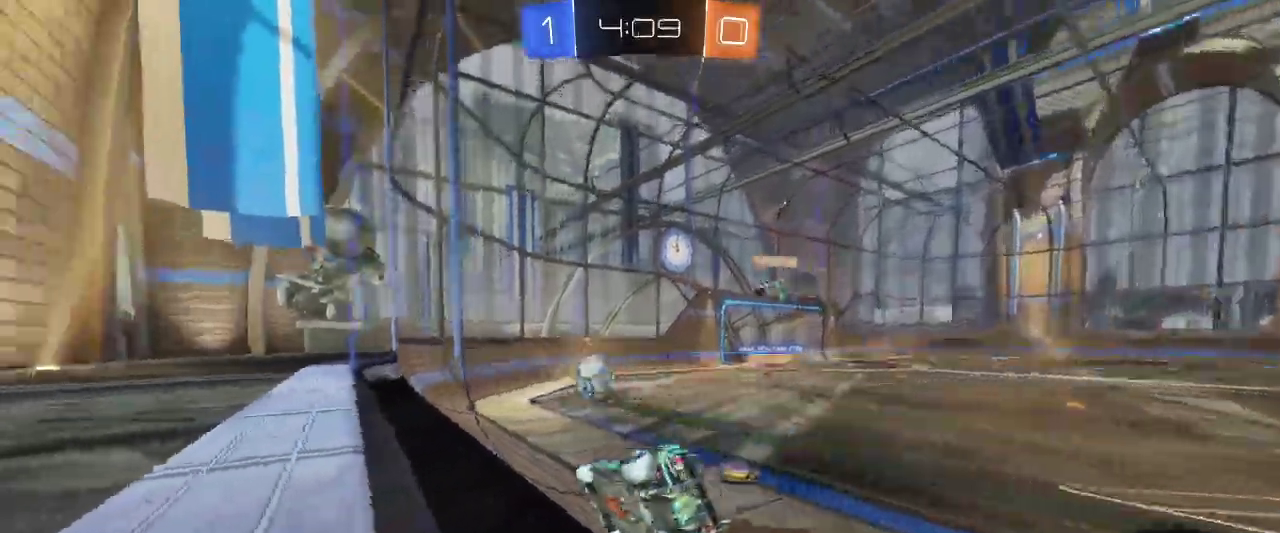
{"keys": ["z"], "mouse": [], "events": [[350, "d", "down"], [450, "d", "up"]]}
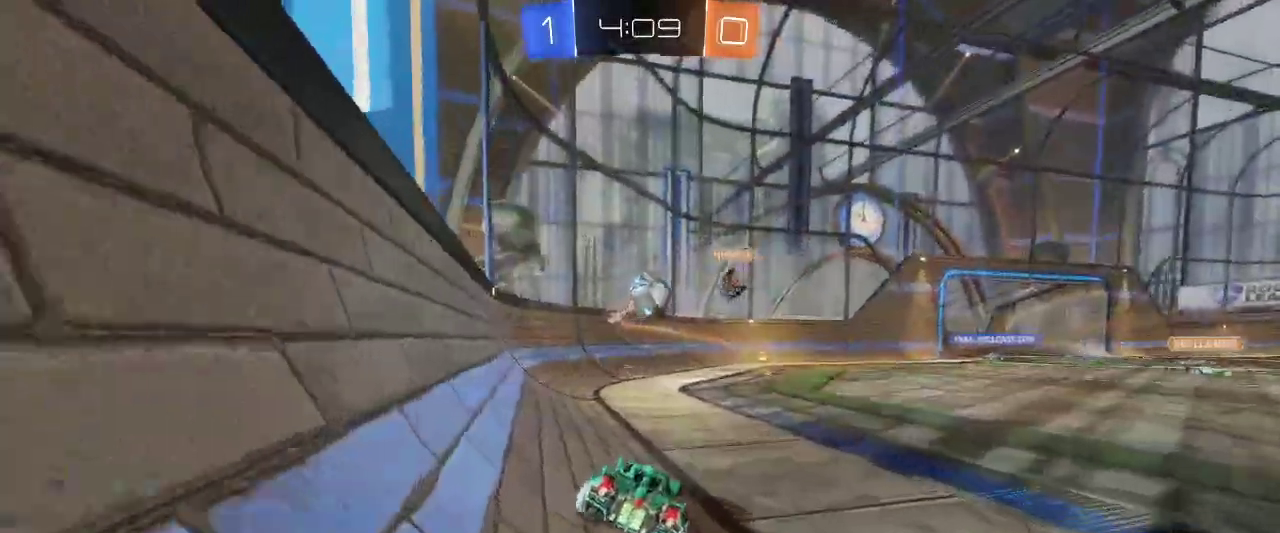
{"keys": ["d", "z"], "mouse": [], "events": [[467, "d", "down"]]}
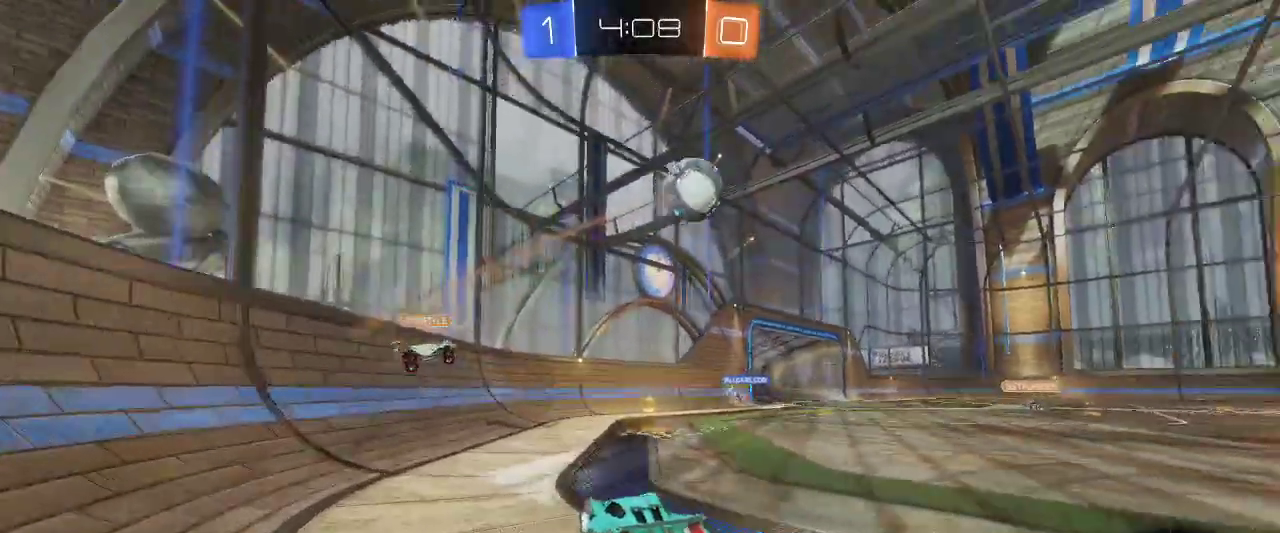
{"keys": ["d"], "mouse": [], "events": [[150, "d", "up"], [283, "d", "down"], [433, "z", "up"]]}
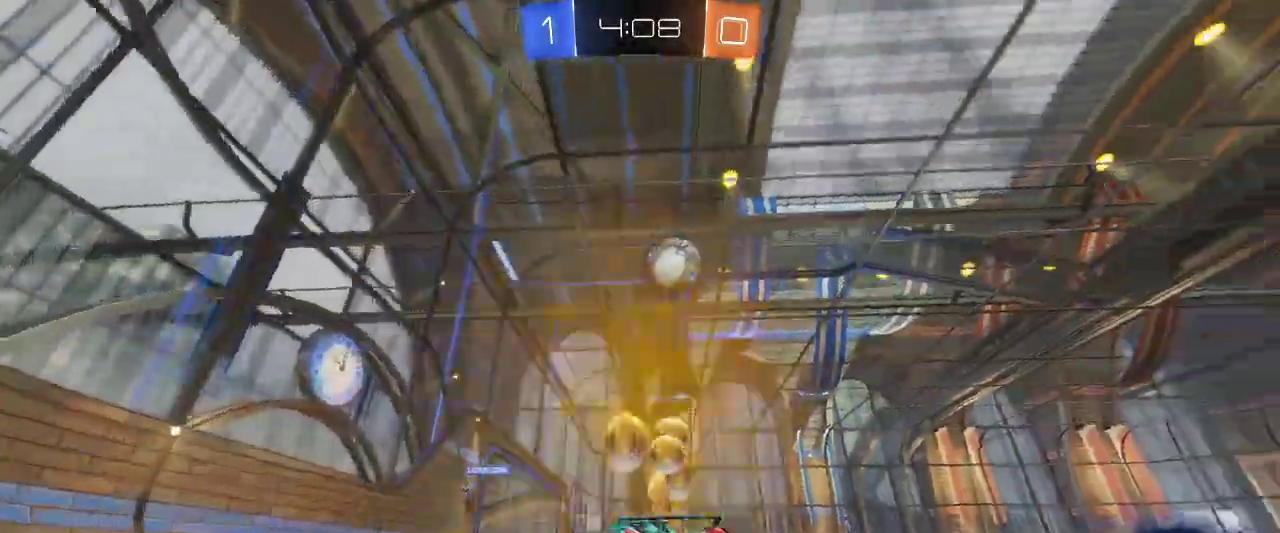
{"keys": ["z"], "mouse": [], "events": [[33, "d", "up"], [167, "d", "down"], [217, "z", "down"], [450, "d", "up"]]}
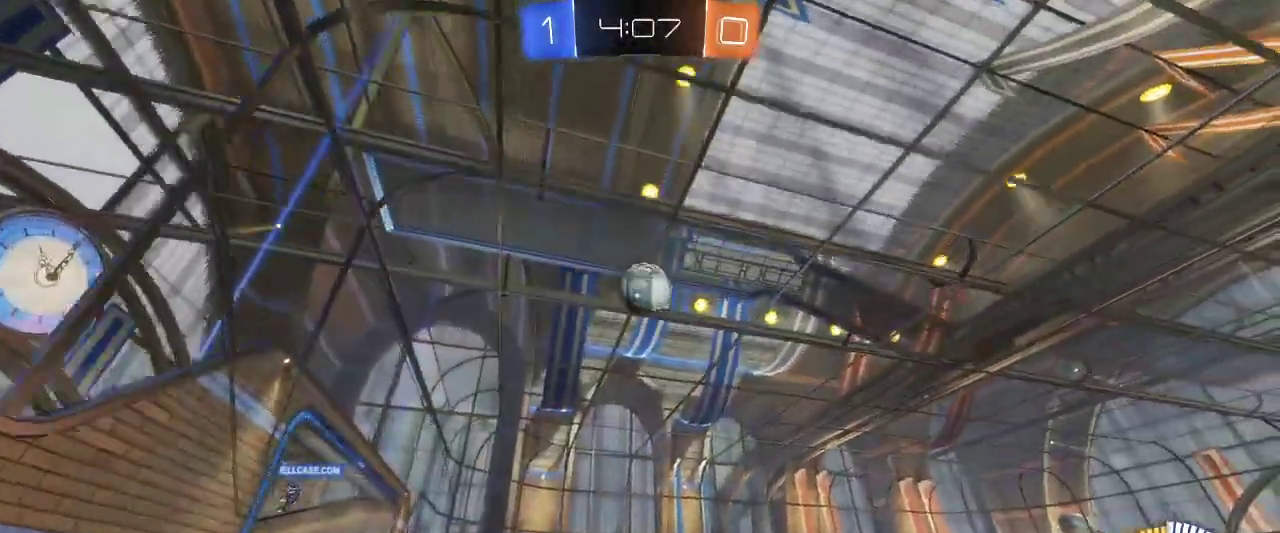
{"keys": ["d", "s"], "mouse": ["left", "right"], "events": [[50, "mouse_left", "down"], [83, "q", "down"], [183, "q", "up"], [317, "z", "up"], [367, "mouse_right", "down"], [367, "s", "down"], [417, "d", "down"]]}
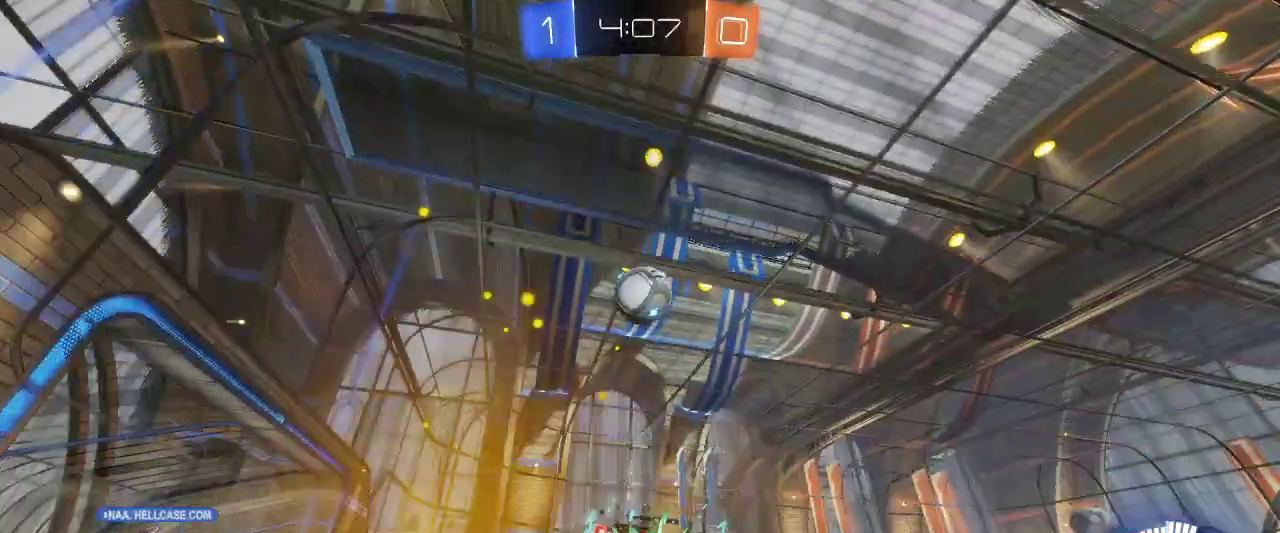
{"keys": [], "mouse": ["left"], "events": [[50, "d", "up"], [50, "mouse_right", "up"], [150, "q", "down"], [250, "q", "up"], [250, "s", "up"]]}
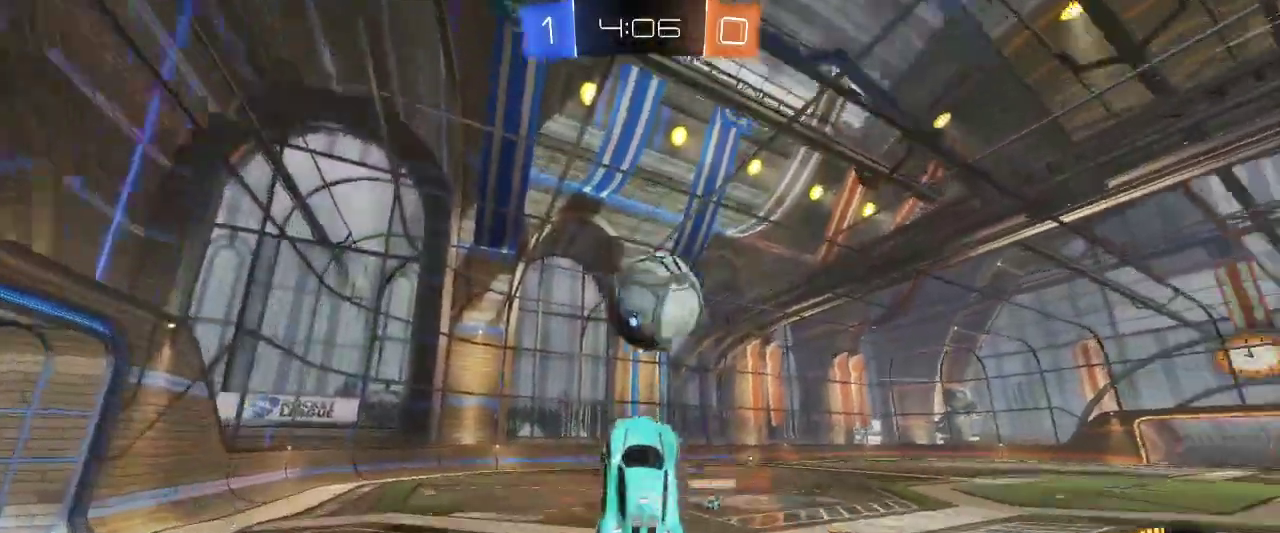
{"keys": [], "mouse": [], "events": [[83, "d", "down"], [83, "z", "down"], [167, "mouse_right", "down"], [267, "mouse_left", "up"], [350, "mouse_right", "up"], [500, "d", "up"], [500, "z", "up"]]}
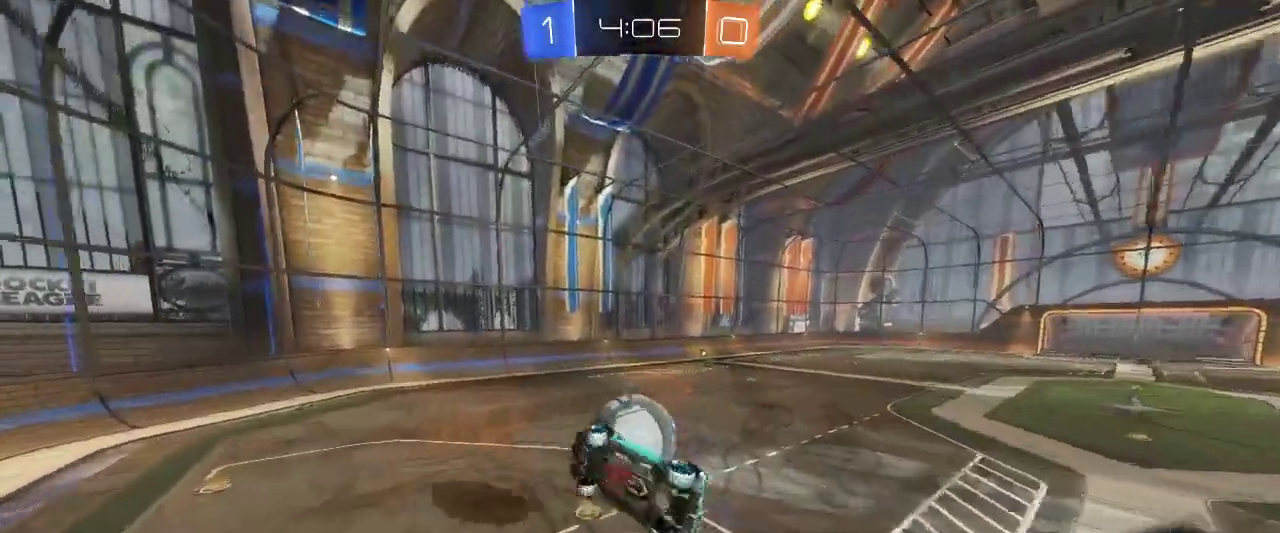
{"keys": [], "mouse": [], "events": []}
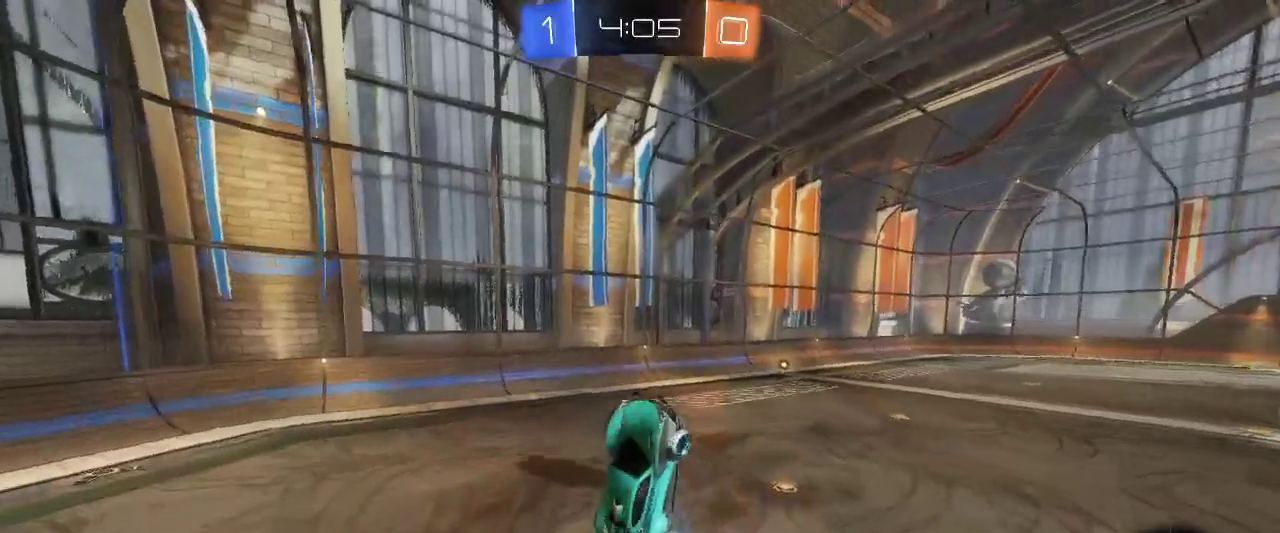
{"keys": [], "mouse": [], "events": []}